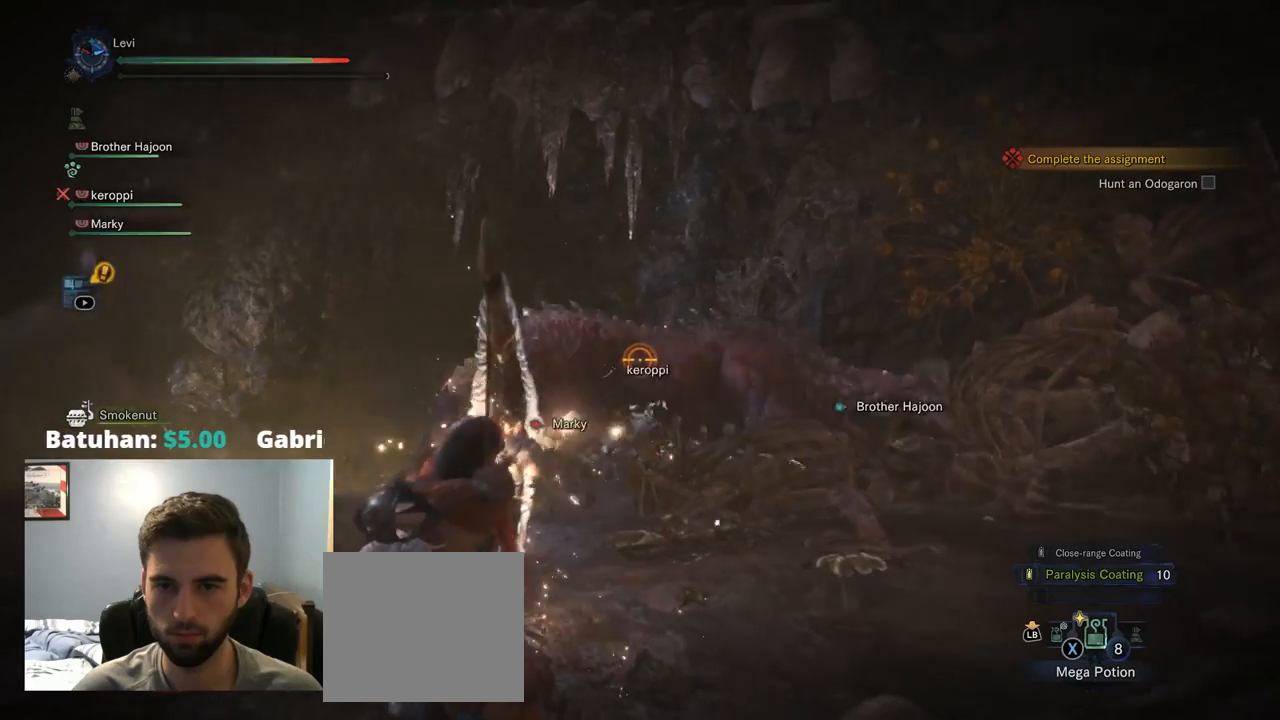
Gameplay with a controller (PlayStation layout); each line is a JSON object with the inputs held at the frame after it. "events" lists button and stick changes between this image and that frame as [ms after this image, input, new state], when the widget could be followed in between. Not read: L3 R1.
{"buttons": ["L2"], "left_stick": "center", "right_stick": "right", "events": [[134, "right_stick", "center"], [300, "right_stick", "right"]]}
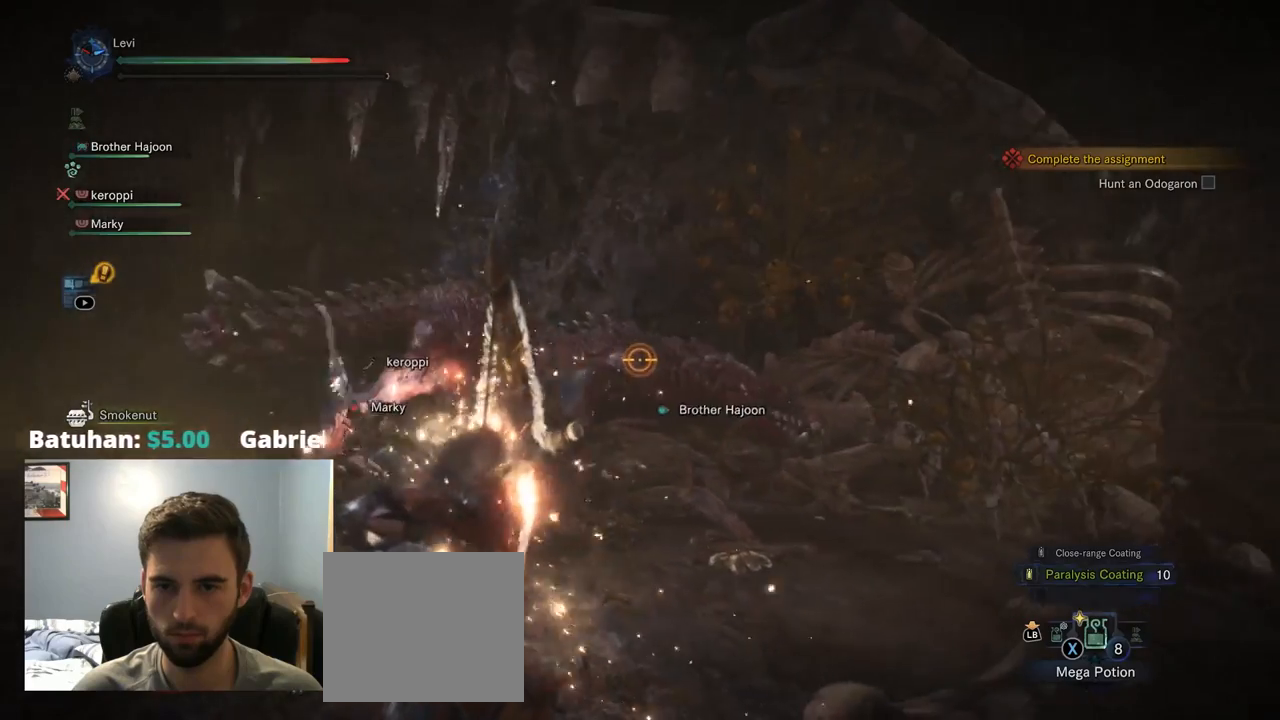
{"buttons": ["L2"], "left_stick": "center", "right_stick": "center", "events": [[17, "right_stick", "center"], [84, "right_stick", "left"], [367, "right_stick", "up-right"], [450, "DPAD_LEFT", "down"], [467, "right_stick", "center"], [500, "DPAD_LEFT", "up"]]}
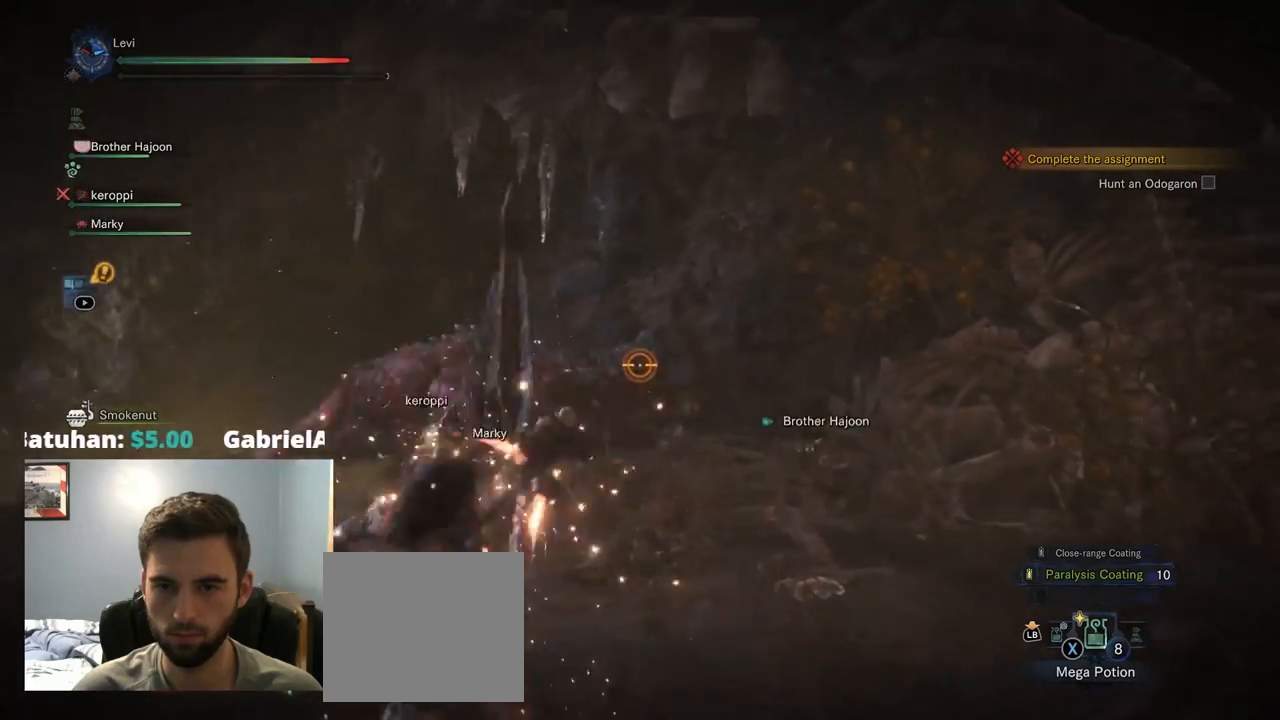
{"buttons": ["L2"], "left_stick": "center", "right_stick": "center", "events": [[134, "right_stick", "left"], [267, "right_stick", "down-left"], [400, "right_stick", "center"]]}
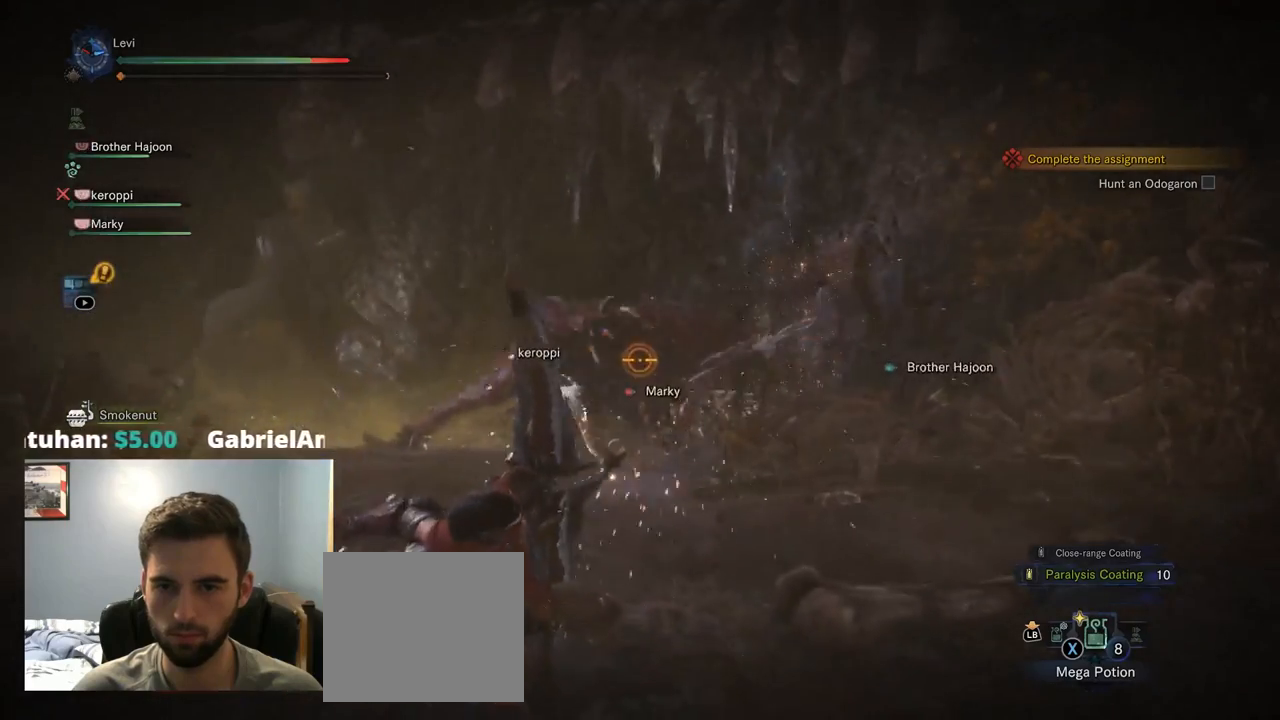
{"buttons": [], "left_stick": "up-right", "right_stick": "center", "events": [[134, "left_stick", "up-right"], [234, "L2", "up"]]}
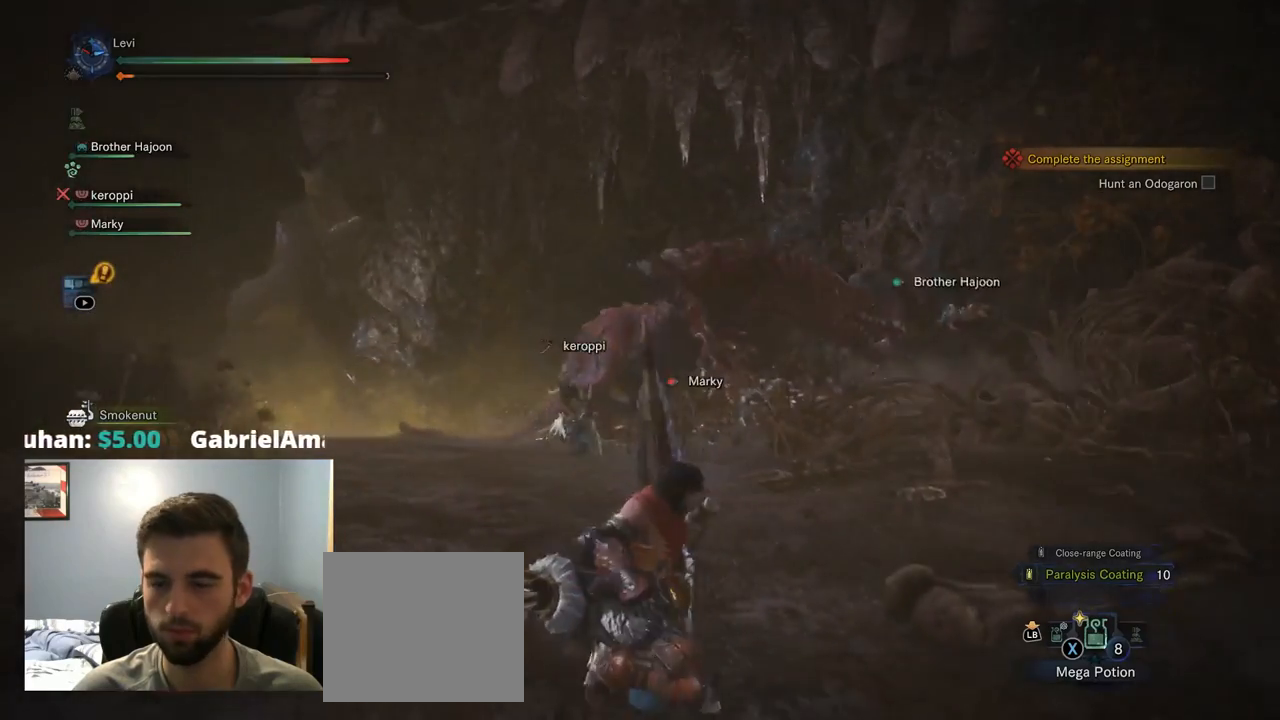
{"buttons": [], "left_stick": "up-right", "right_stick": "center", "events": []}
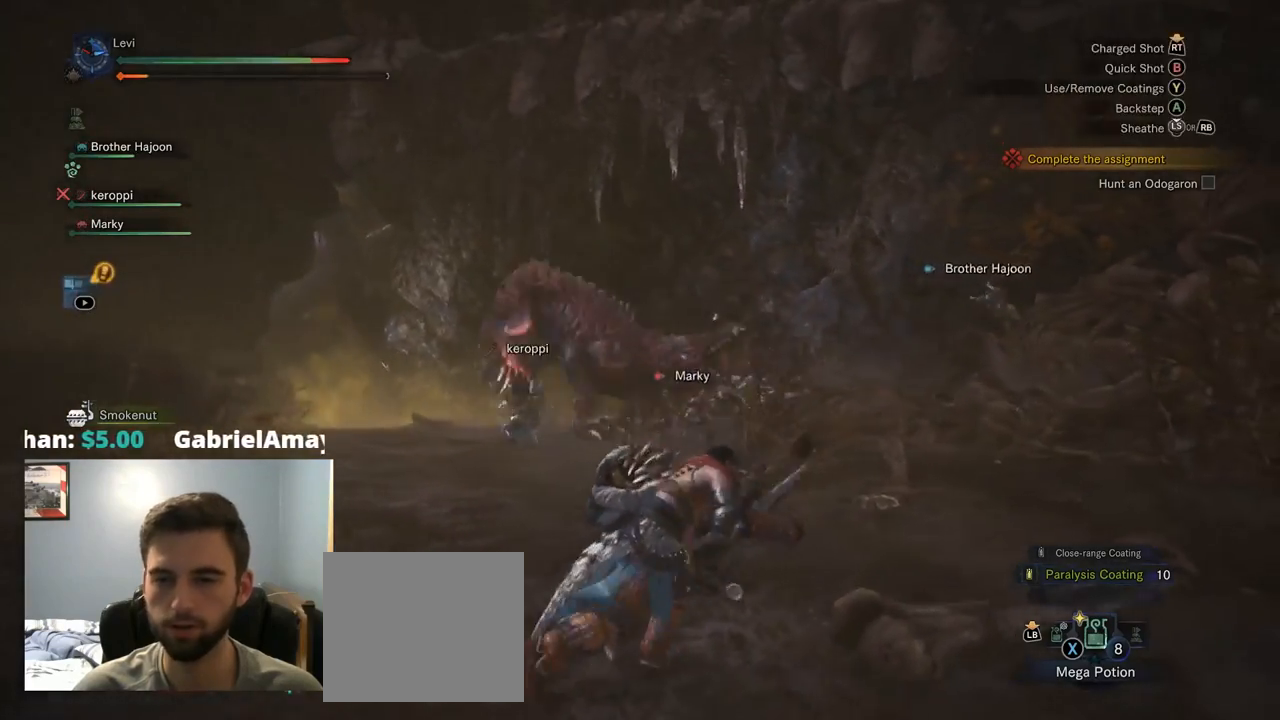
{"buttons": [], "left_stick": "up-right", "right_stick": "down-left", "events": [[284, "right_stick", "down"], [350, "right_stick", "down-left"]]}
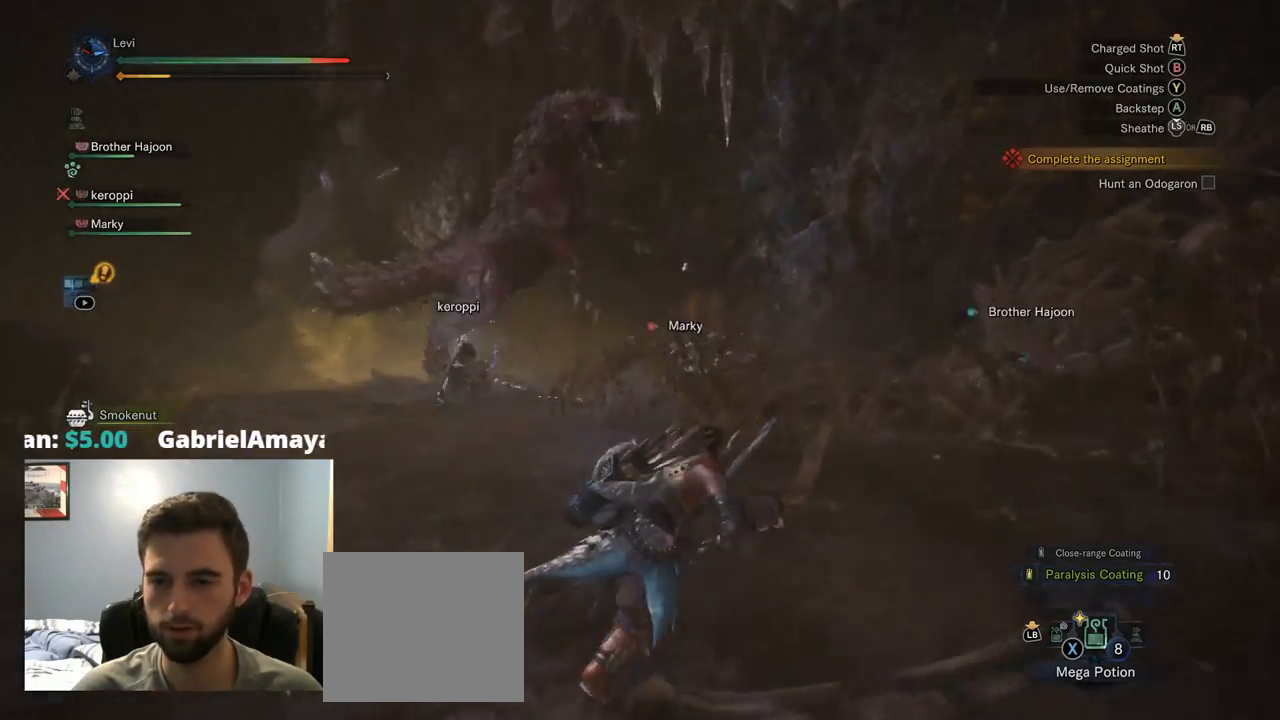
{"buttons": [], "left_stick": "up", "right_stick": "center", "events": [[67, "left_stick", "up"], [117, "right_stick", "center"]]}
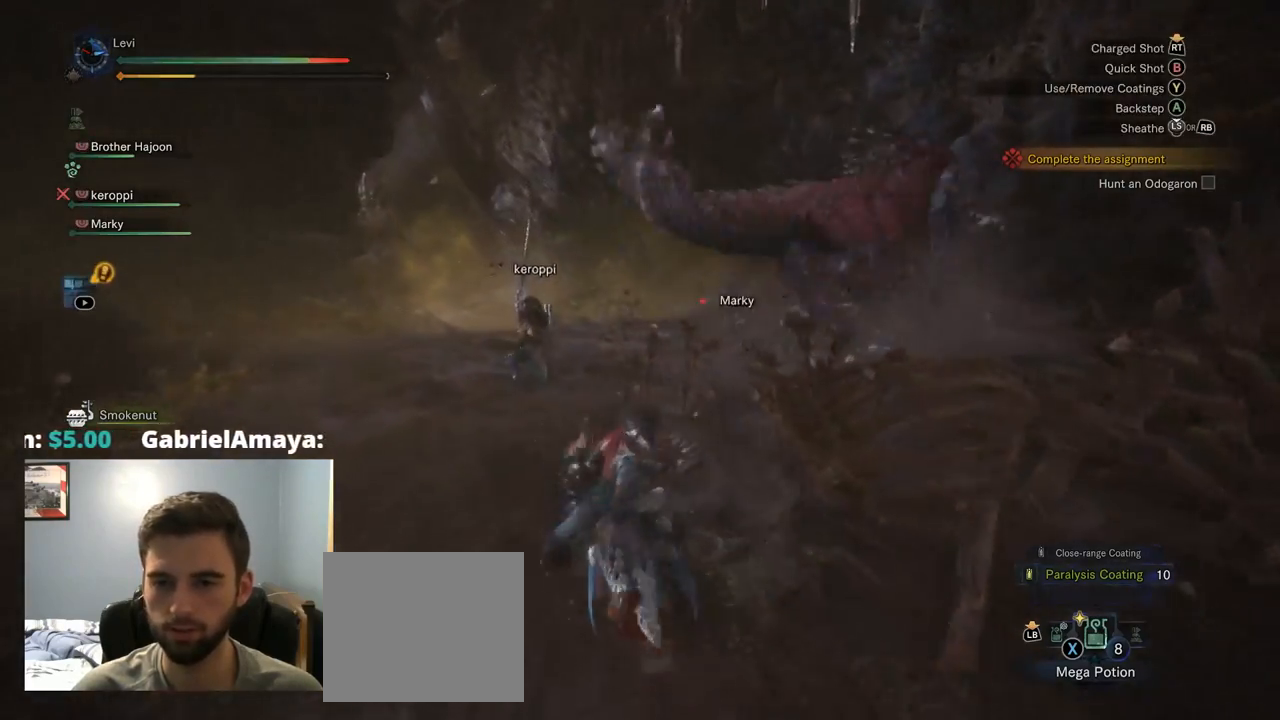
{"buttons": [], "left_stick": "up", "right_stick": "down-right", "events": [[317, "right_stick", "down-right"]]}
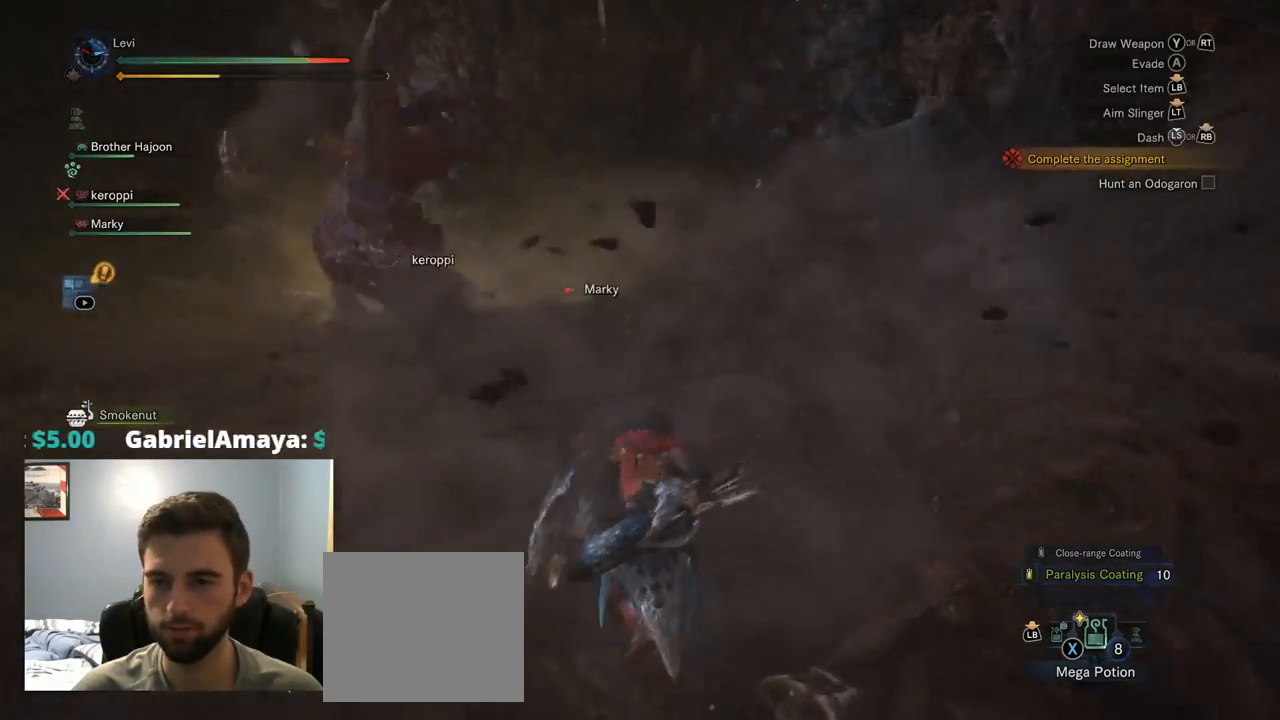
{"buttons": [], "left_stick": "right", "right_stick": "left", "events": [[34, "right_stick", "center"], [150, "right_stick", "down-right"], [200, "left_stick", "right"], [284, "right_stick", "center"], [334, "right_stick", "left"]]}
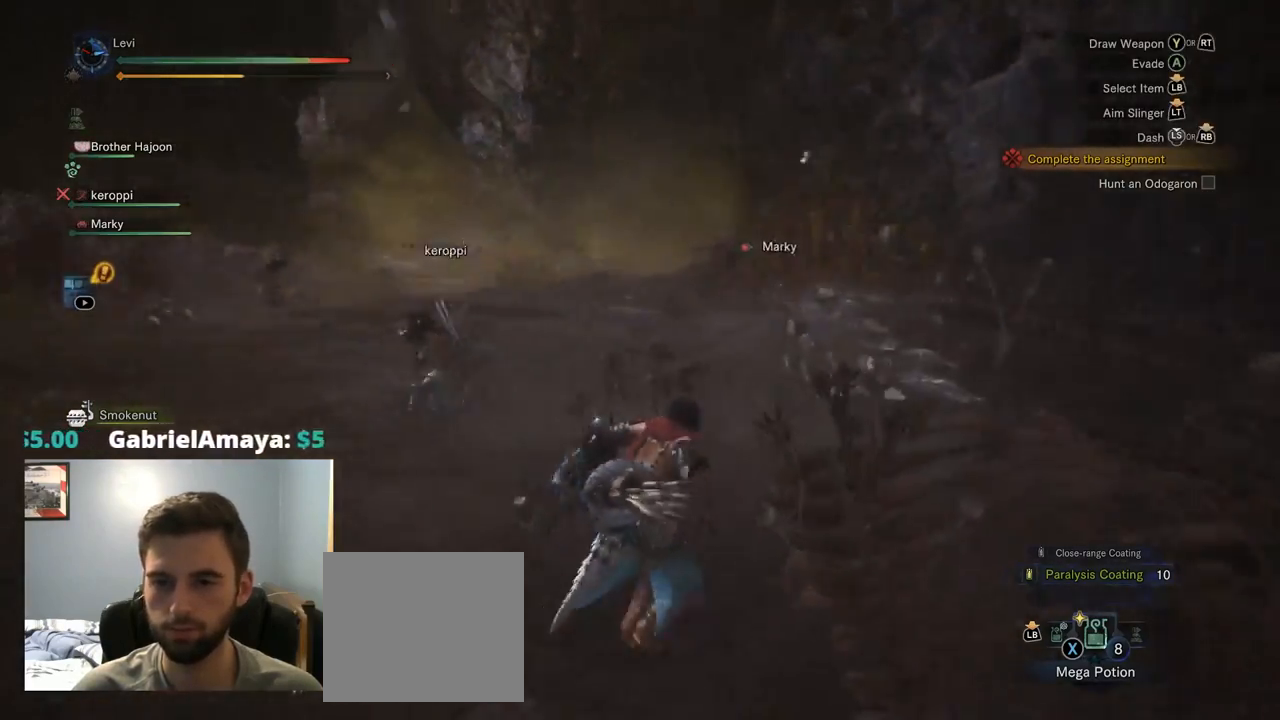
{"buttons": [], "left_stick": "left", "right_stick": "center", "events": [[117, "left_stick", "down-right"], [301, "left_stick", "down-left"], [418, "right_stick", "center"], [501, "left_stick", "left"]]}
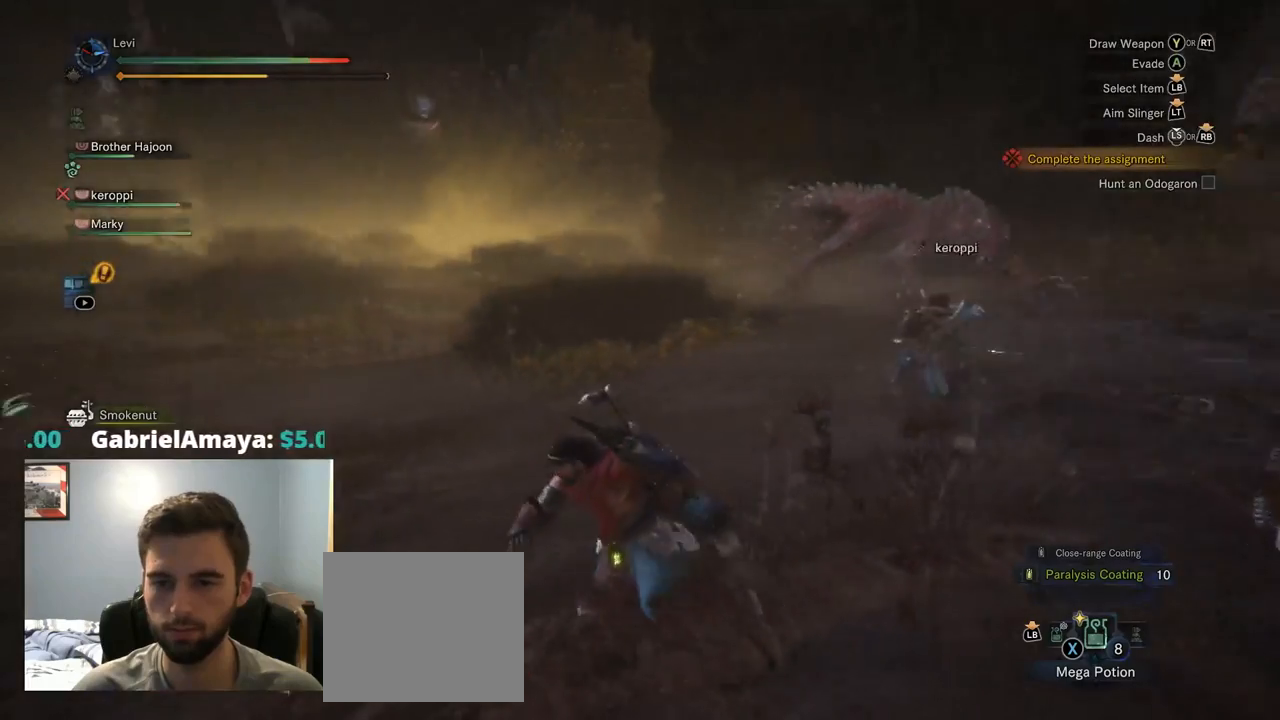
{"buttons": [], "left_stick": "up", "right_stick": "center", "events": [[117, "right_stick", "right"], [300, "right_stick", "center"], [334, "left_stick", "up-left"], [434, "left_stick", "up"]]}
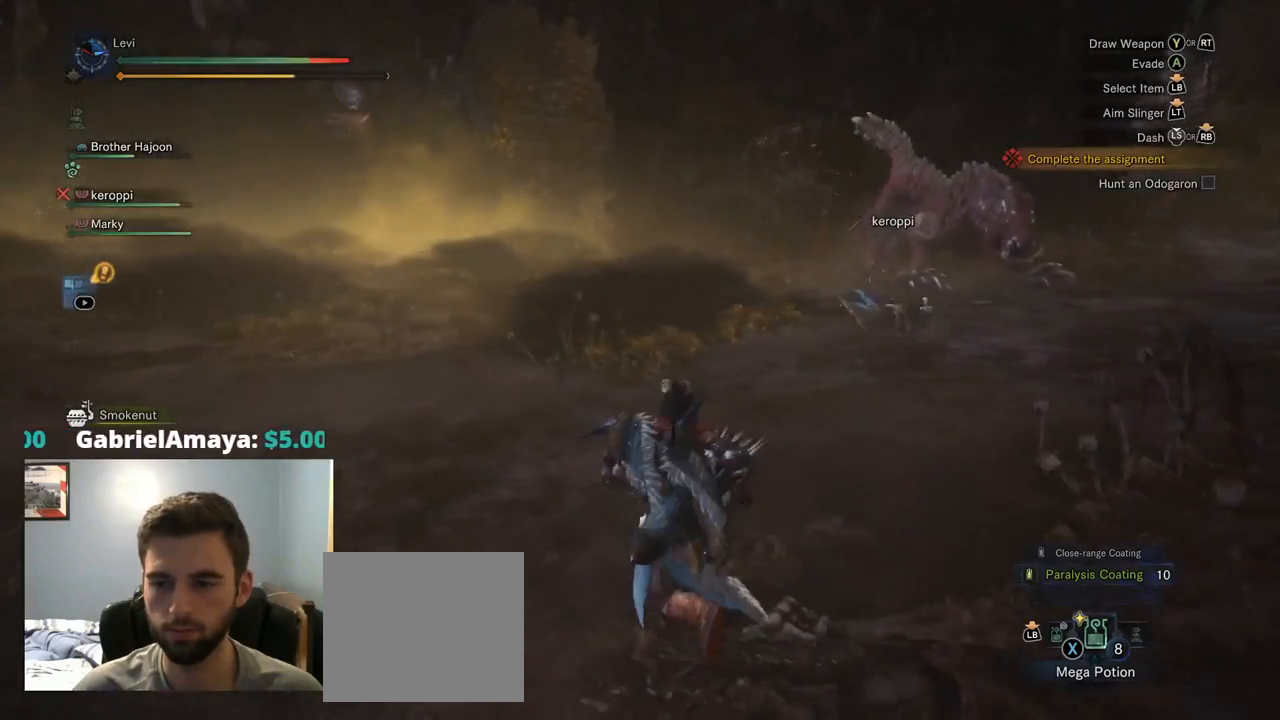
{"buttons": [], "left_stick": "up-left", "right_stick": "center", "events": [[17, "right_stick", "up-right"], [117, "right_stick", "center"], [250, "right_stick", "up-right"], [334, "left_stick", "up-left"], [500, "right_stick", "center"]]}
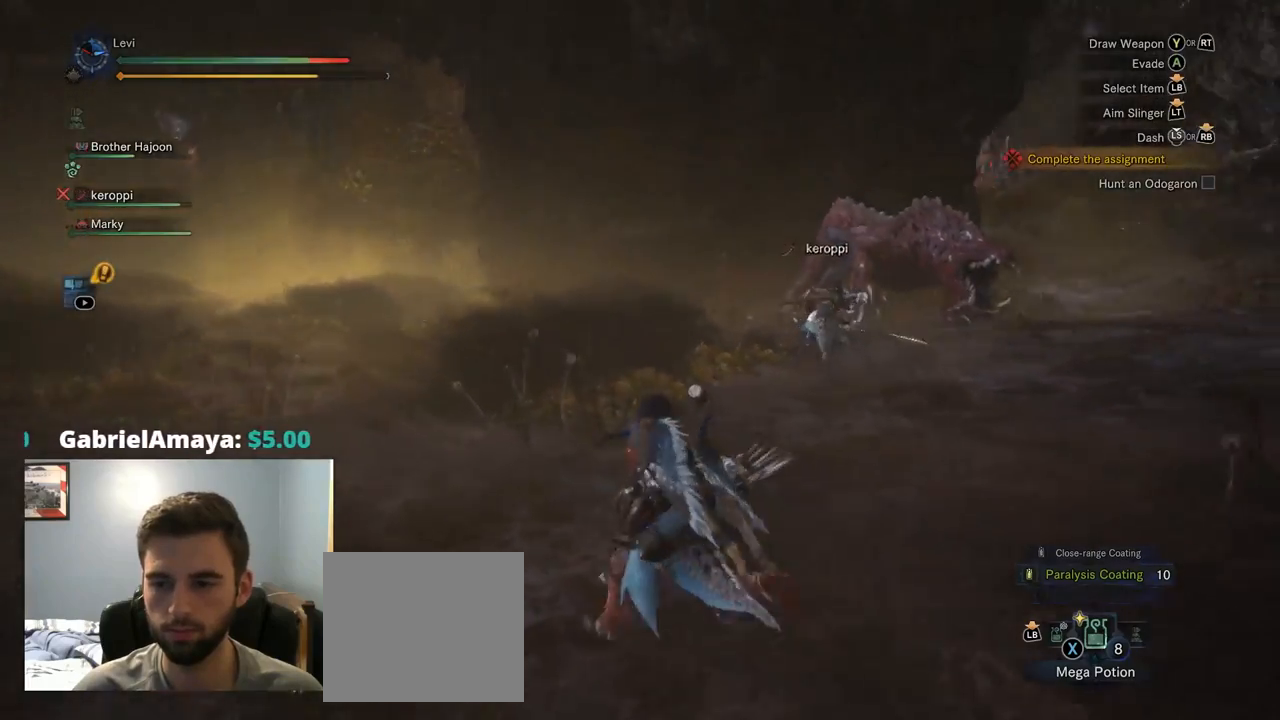
{"buttons": [], "left_stick": "up-left", "right_stick": "center", "events": [[117, "TRIANGLE", "down"], [217, "TRIANGLE", "up"]]}
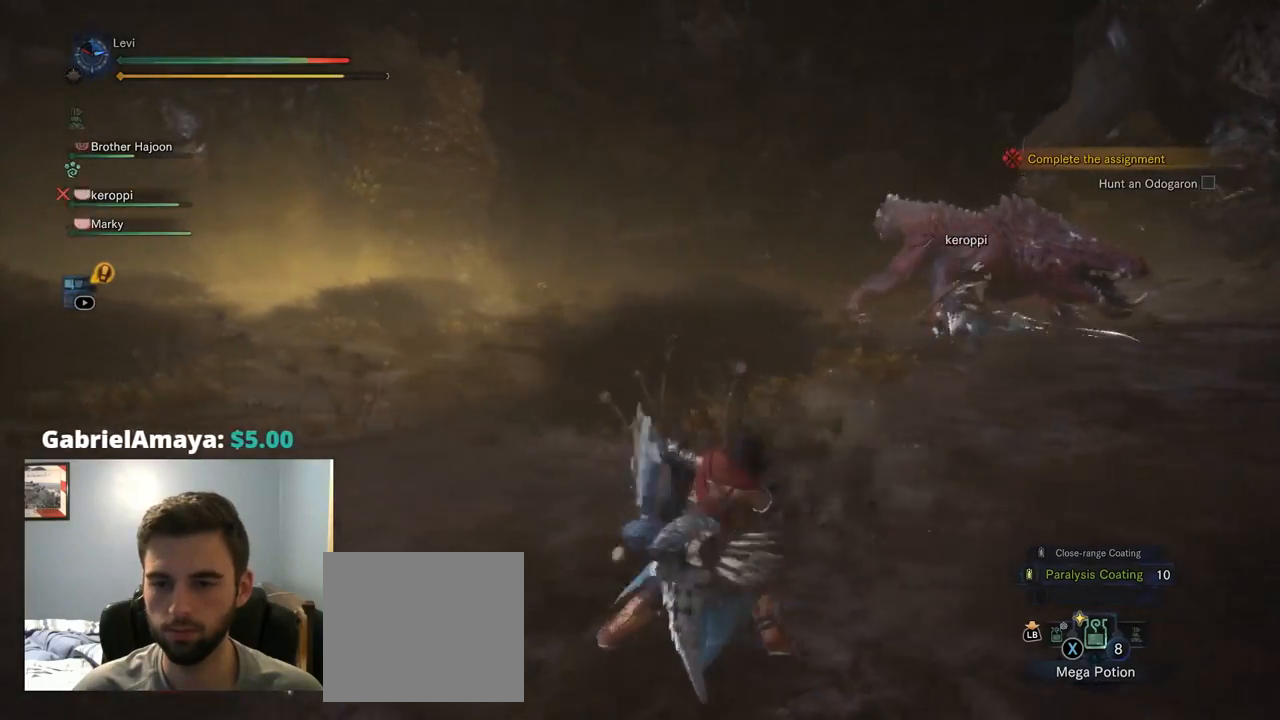
{"buttons": ["TRIANGLE"], "left_stick": "up-left", "right_stick": "center", "events": [[117, "right_stick", "right"], [317, "right_stick", "center"], [484, "TRIANGLE", "down"]]}
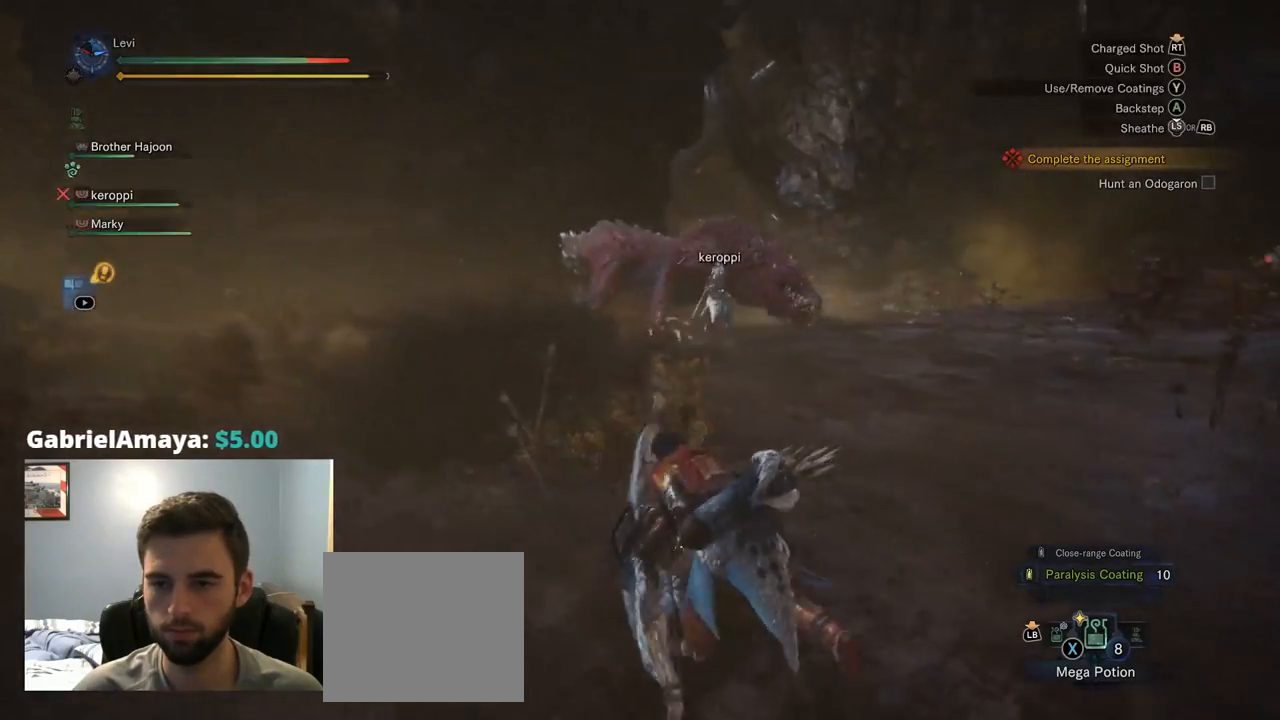
{"buttons": [], "left_stick": "up", "right_stick": "center", "events": [[84, "TRIANGLE", "up"], [150, "TRIANGLE", "down"], [317, "TRIANGLE", "up"], [434, "left_stick", "up"]]}
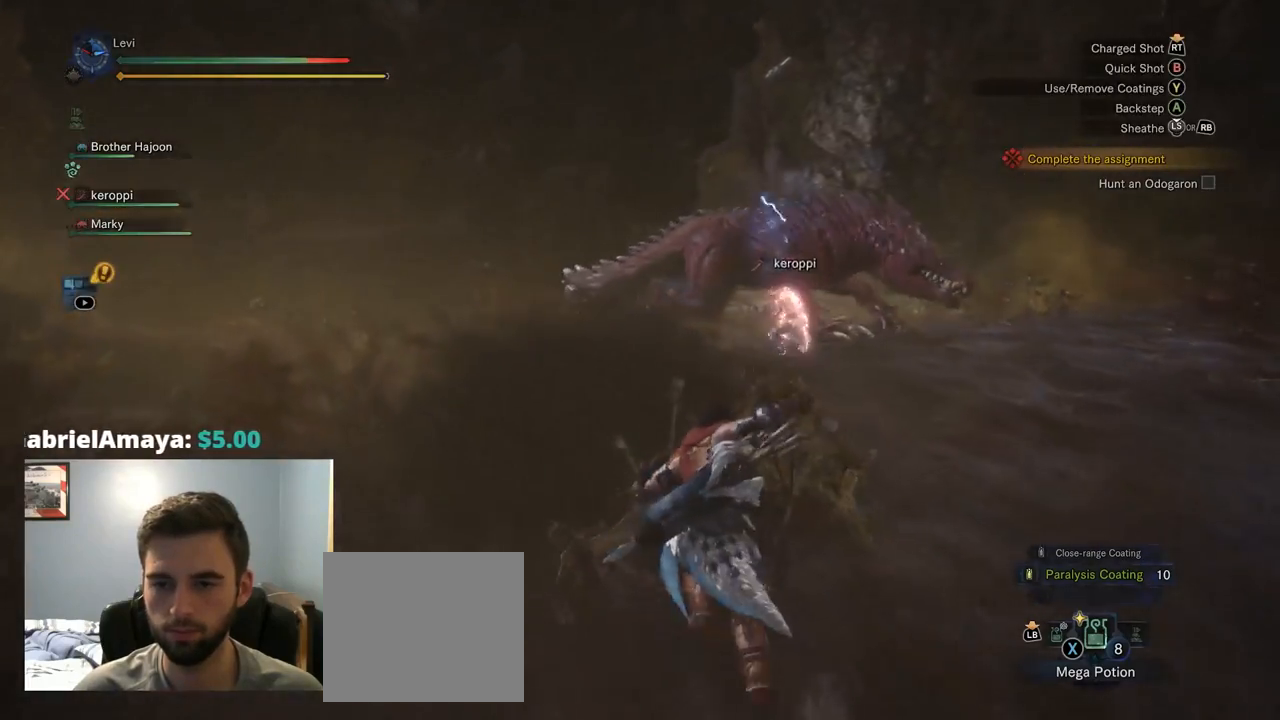
{"buttons": [], "left_stick": "up", "right_stick": "center", "events": [[217, "right_stick", "right"], [284, "left_stick", "up-left"], [384, "right_stick", "center"], [467, "left_stick", "up"]]}
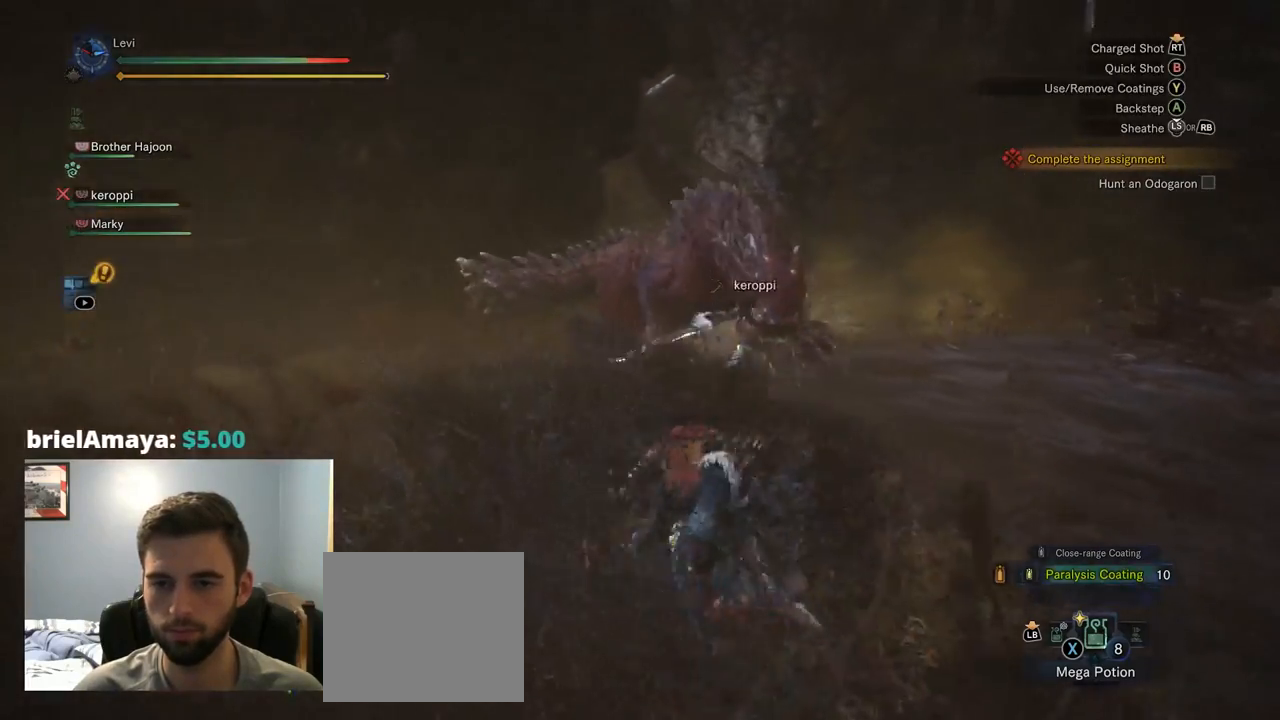
{"buttons": ["L2", "R2"], "left_stick": "down-left", "right_stick": "center", "events": [[84, "right_stick", "up"], [100, "L2", "down"], [150, "left_stick", "right"], [234, "right_stick", "center"], [250, "R2", "down"], [500, "left_stick", "down-left"]]}
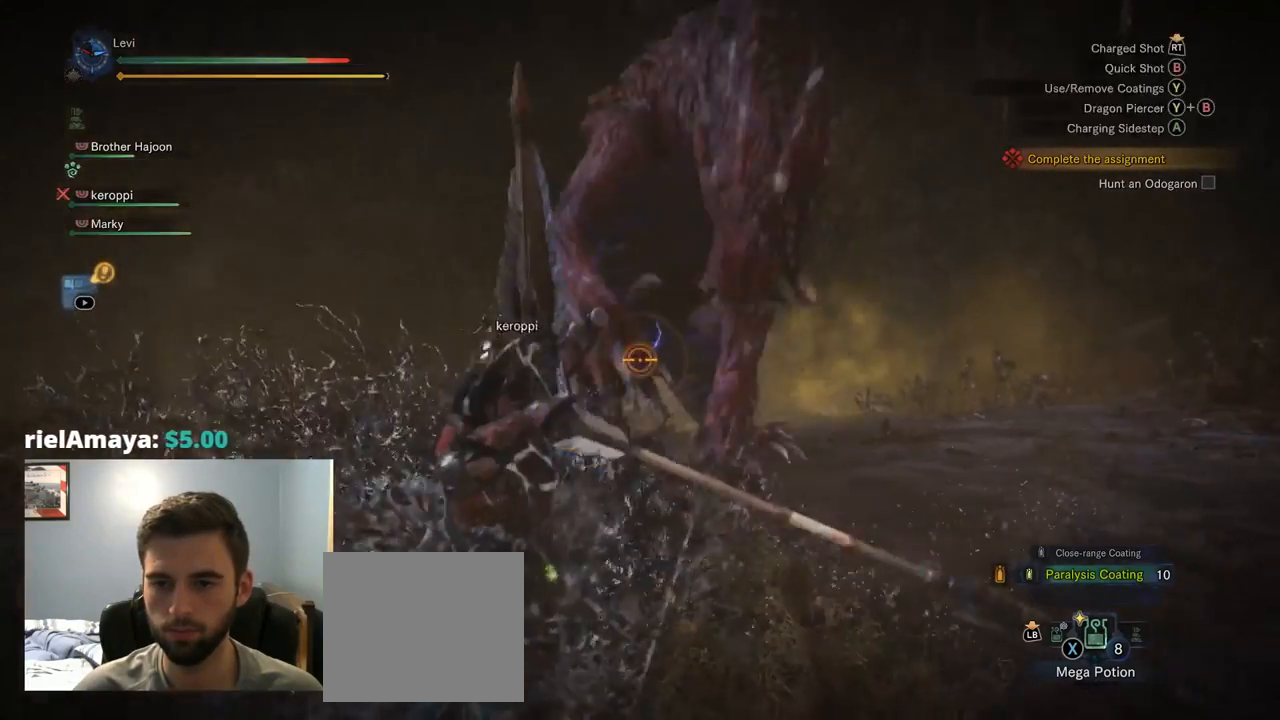
{"buttons": ["CROSS", "L2", "R2"], "left_stick": "down-left", "right_stick": "center", "events": [[34, "right_stick", "right"], [217, "right_stick", "center"], [400, "CROSS", "down"]]}
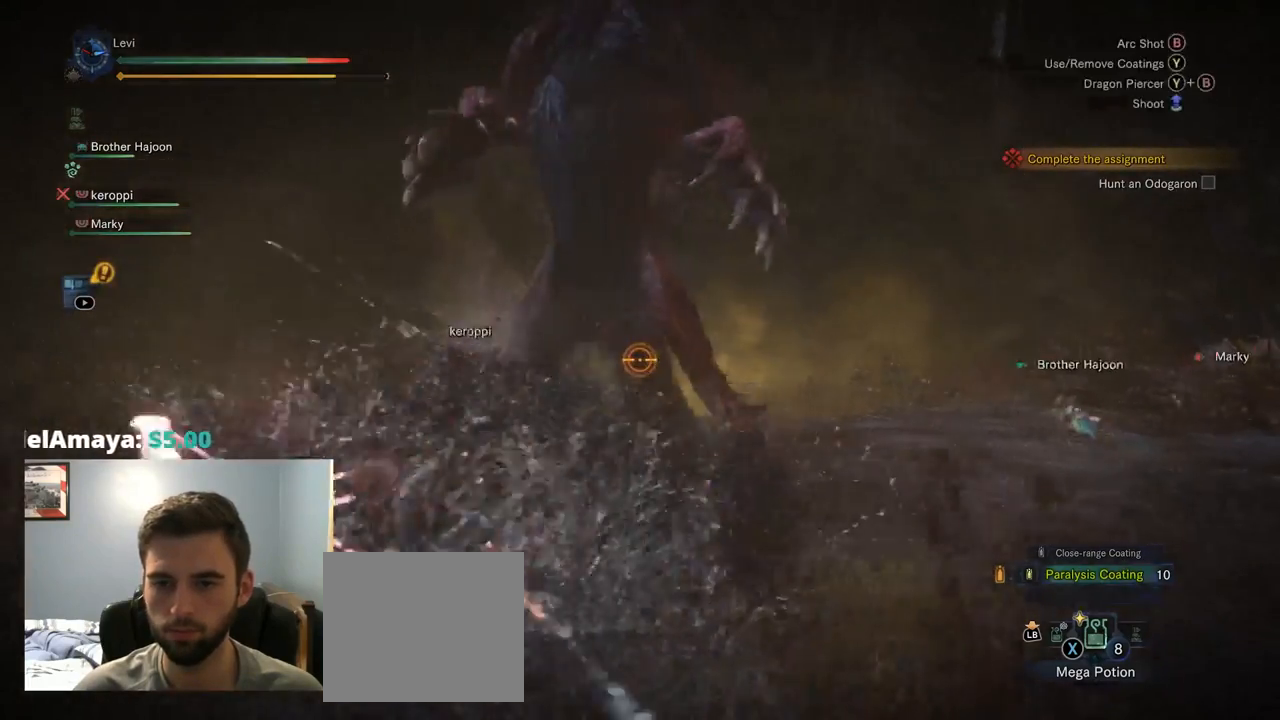
{"buttons": ["L2", "R2"], "left_stick": "left", "right_stick": "right", "events": [[34, "CROSS", "up"], [334, "left_stick", "left"], [384, "right_stick", "right"]]}
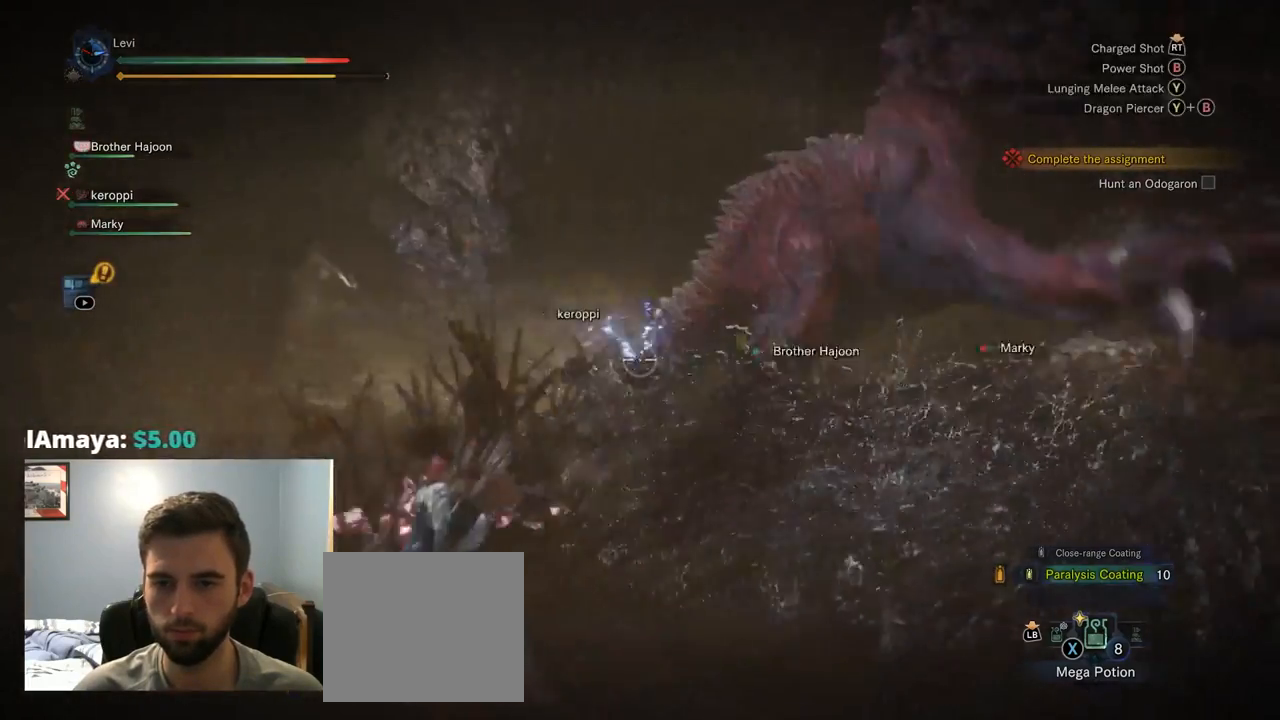
{"buttons": ["L2", "R2"], "left_stick": "up-left", "right_stick": "up-right", "events": [[367, "right_stick", "up-right"], [467, "left_stick", "up-left"]]}
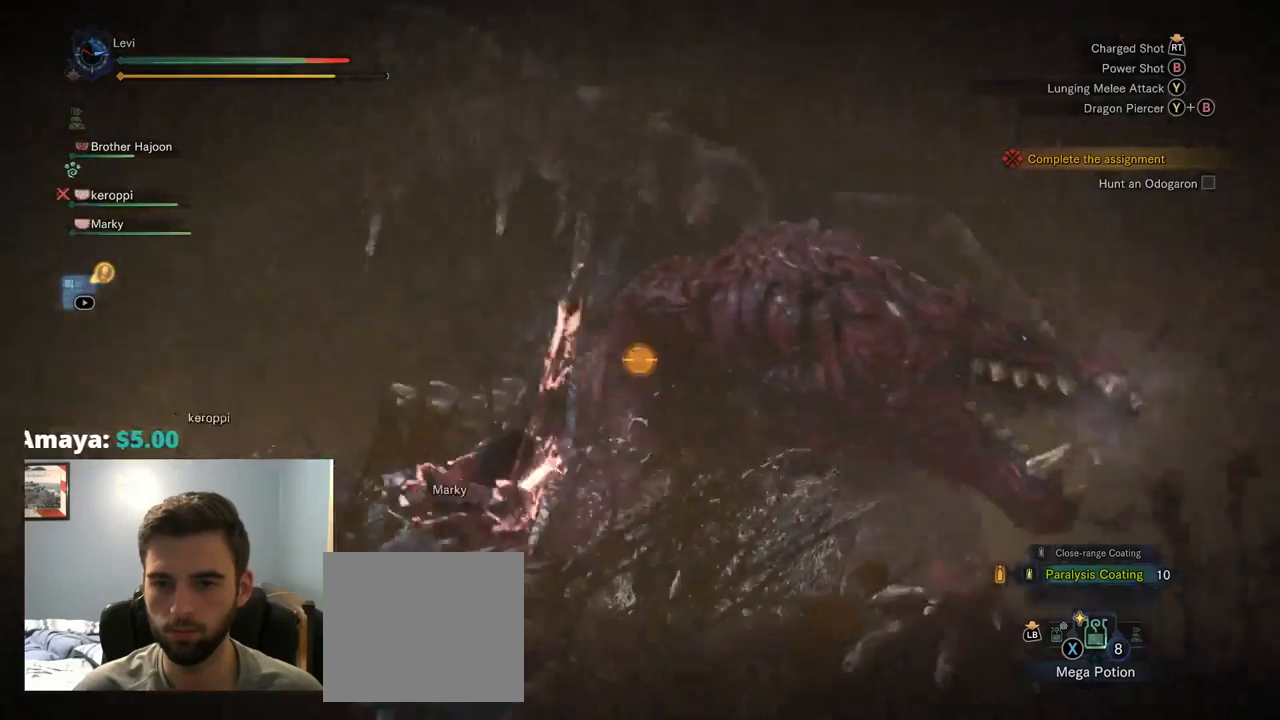
{"buttons": ["L2", "R2"], "left_stick": "left", "right_stick": "center", "events": [[17, "right_stick", "right"], [134, "left_stick", "left"], [184, "R2", "up"], [184, "right_stick", "down-right"], [367, "right_stick", "center"], [484, "R2", "down"]]}
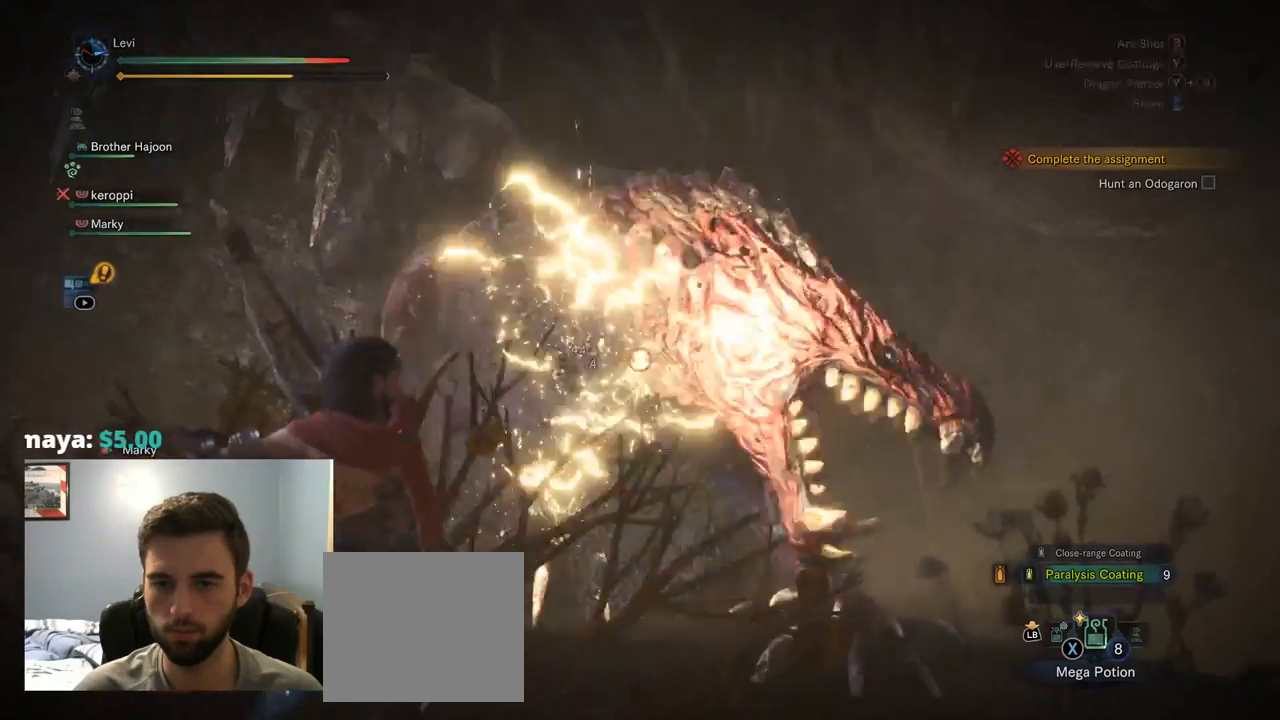
{"buttons": ["L2"], "left_stick": "down", "right_stick": "center", "events": [[184, "right_stick", "up"], [284, "left_stick", "down-left"], [334, "right_stick", "center"], [484, "R2", "up"], [500, "left_stick", "down"]]}
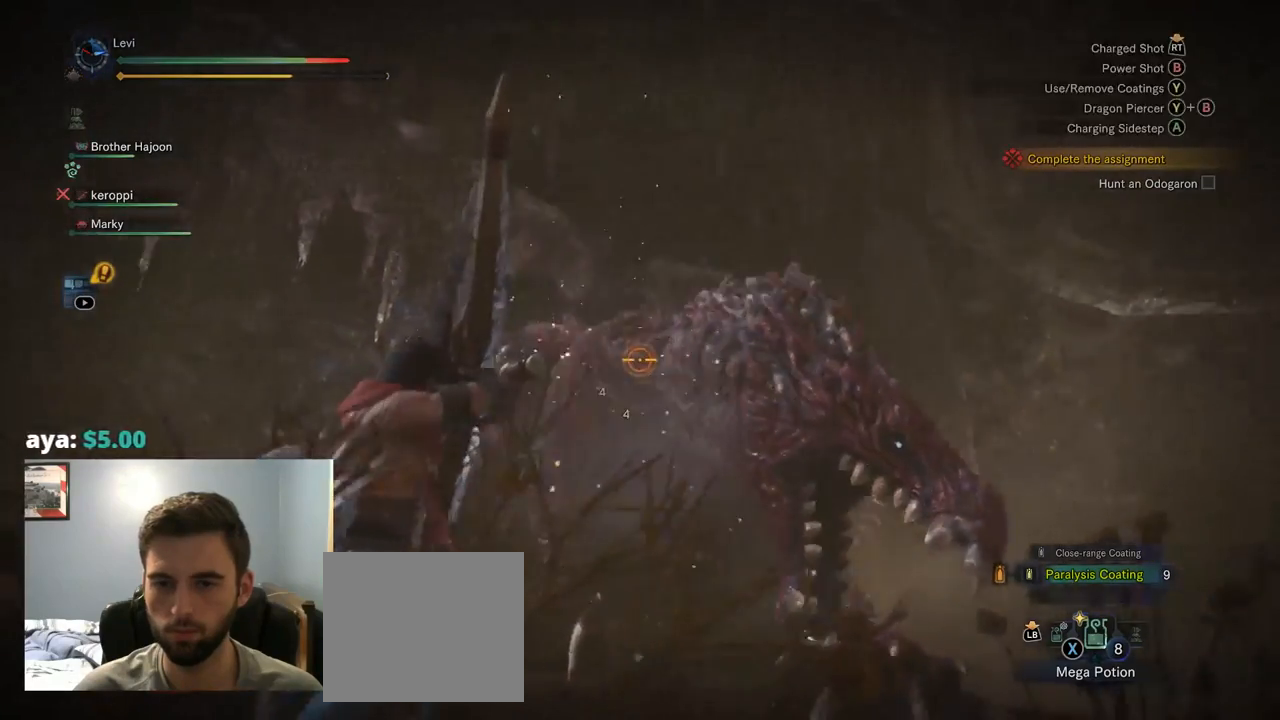
{"buttons": ["L2", "R2"], "left_stick": "down", "right_stick": "down-right", "events": [[200, "right_stick", "right"], [367, "right_stick", "down-right"], [467, "R2", "down"]]}
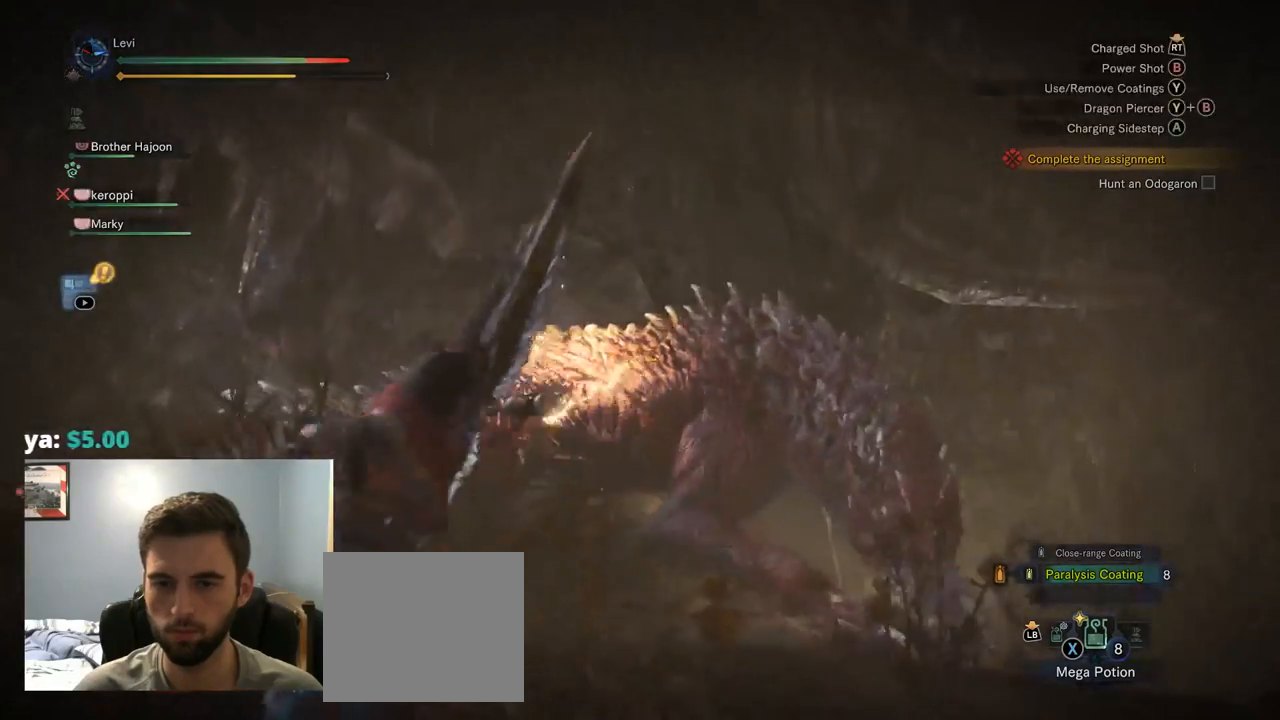
{"buttons": ["L2"], "left_stick": "down", "right_stick": "right", "events": [[134, "right_stick", "right"], [334, "R2", "up"]]}
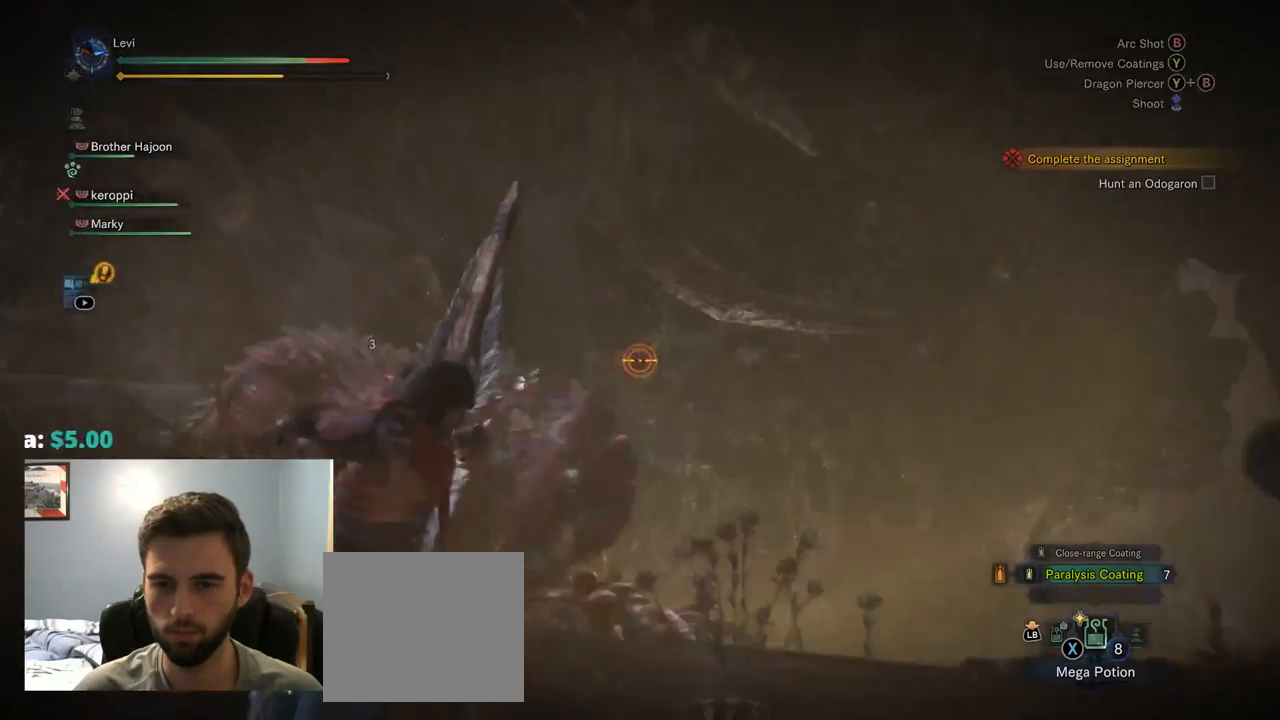
{"buttons": ["L2"], "left_stick": "down-right", "right_stick": "down-left", "events": [[117, "right_stick", "center"], [417, "left_stick", "down-right"], [434, "right_stick", "down-left"]]}
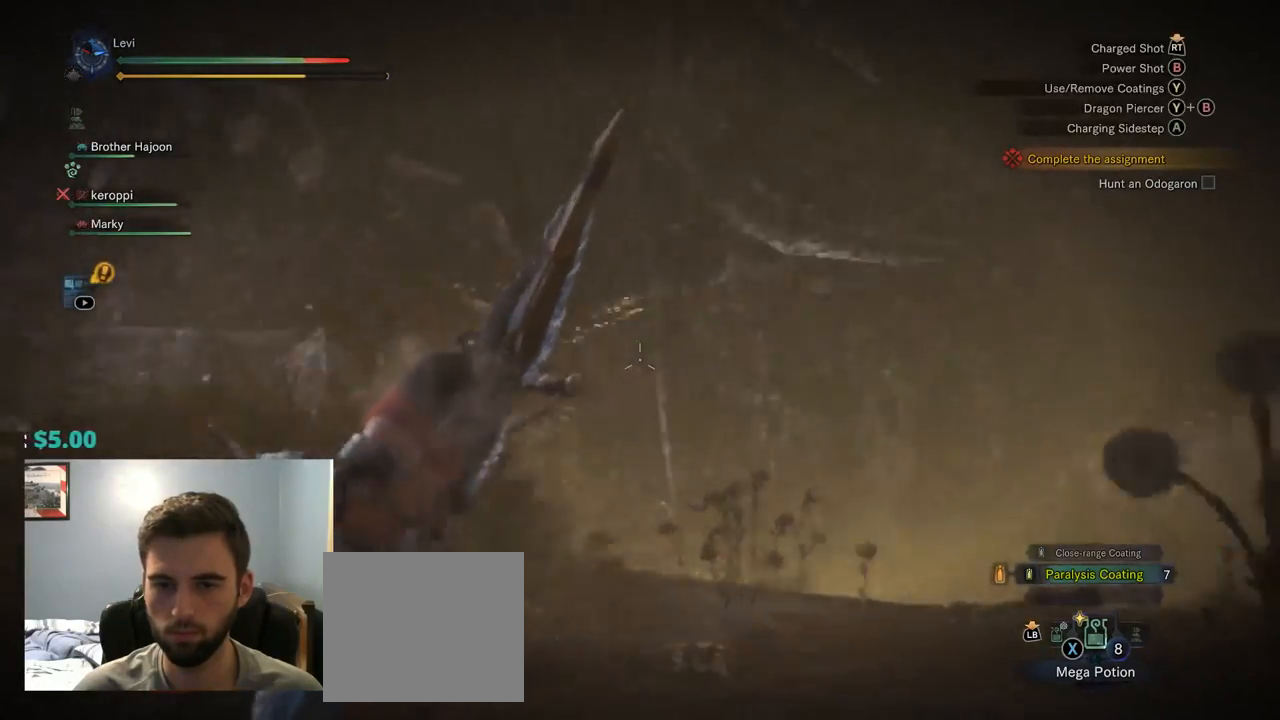
{"buttons": ["CROSS", "L2"], "left_stick": "right", "right_stick": "center", "events": [[167, "right_stick", "center"], [217, "left_stick", "right"], [484, "CROSS", "down"]]}
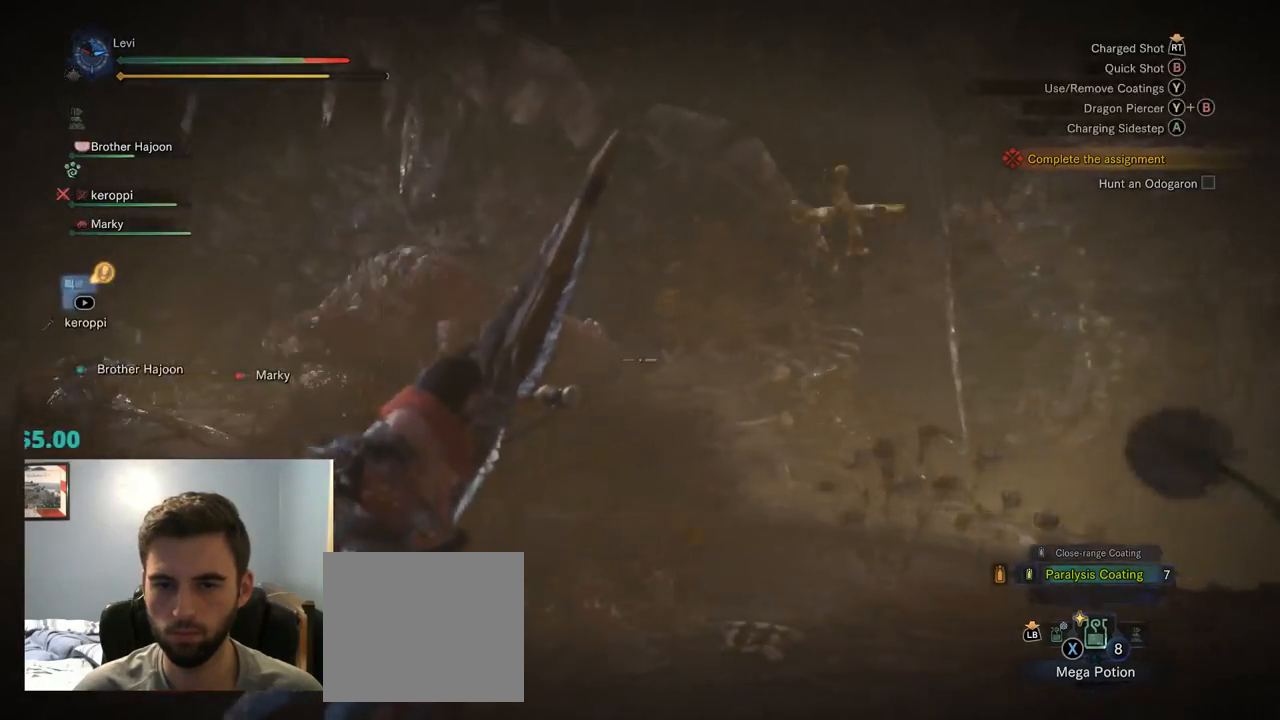
{"buttons": ["L2", "R2"], "left_stick": "right", "right_stick": "left"}
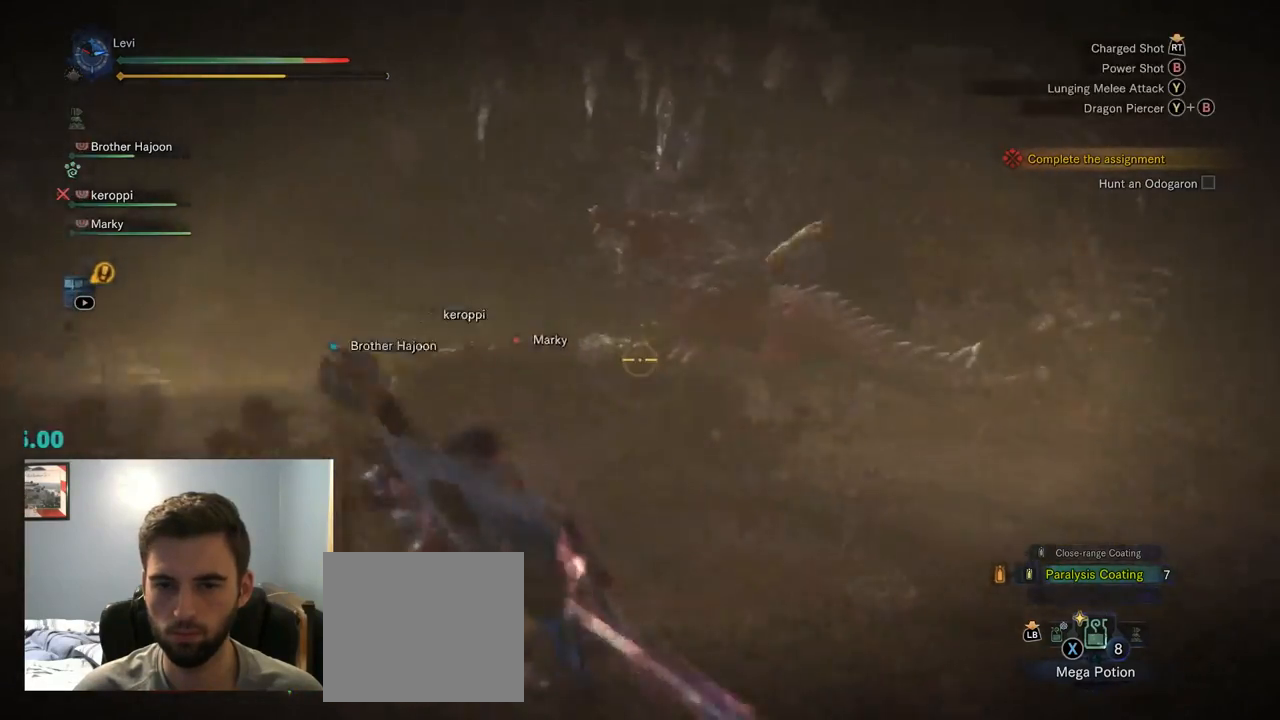
{"buttons": ["L2", "R2"], "left_stick": "right", "right_stick": "center", "events": [[17, "right_stick", "up-left"], [217, "right_stick", "center"]]}
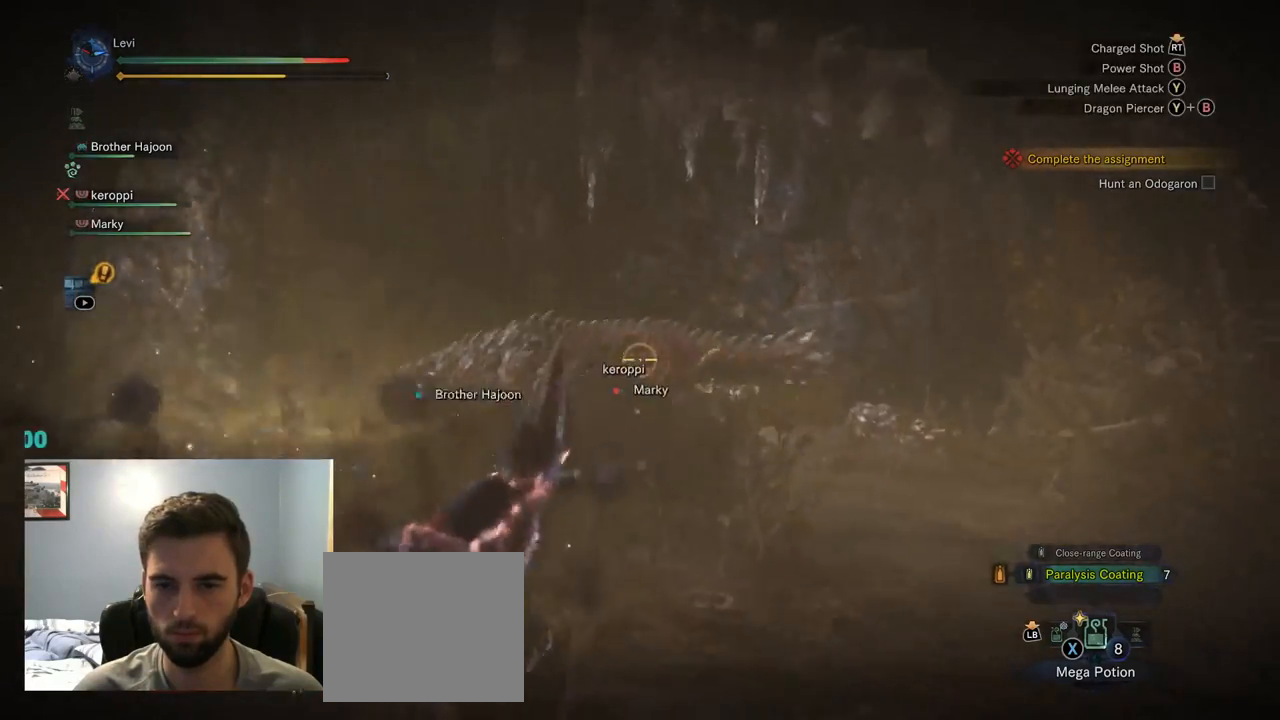
{"buttons": ["L2", "R2"], "left_stick": "right", "right_stick": "center", "events": [[17, "right_stick", "down-left"], [84, "right_stick", "left"], [334, "right_stick", "center"]]}